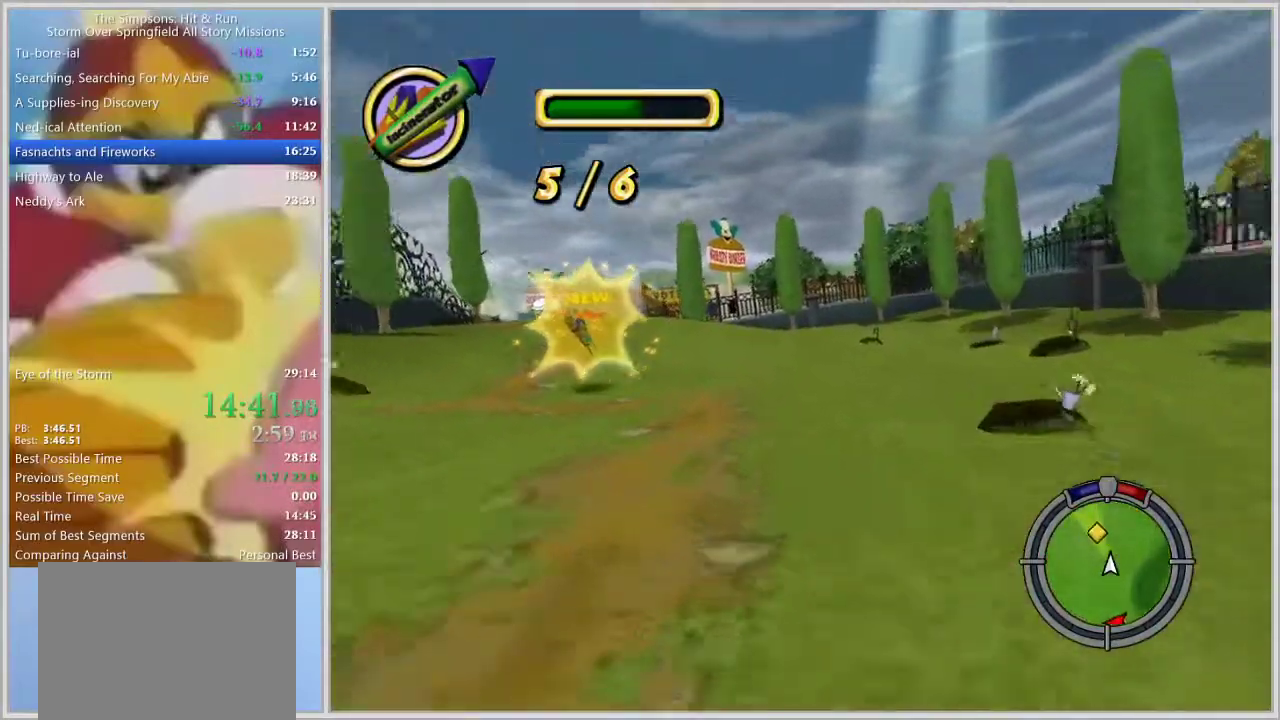
Gameplay with a controller (PlayStation layout); each line is a JSON object with the inputs held at the frame after it. "events" lists button and stick changes between this image and that frame as [ms after this image, input, new state], when the widget could be followed in between. Not read: L2 L3 R2 R3.
{"buttons": ["SQUARE"], "left_stick": "left", "right_stick": "center", "events": [[17, "SQUARE", "down"]]}
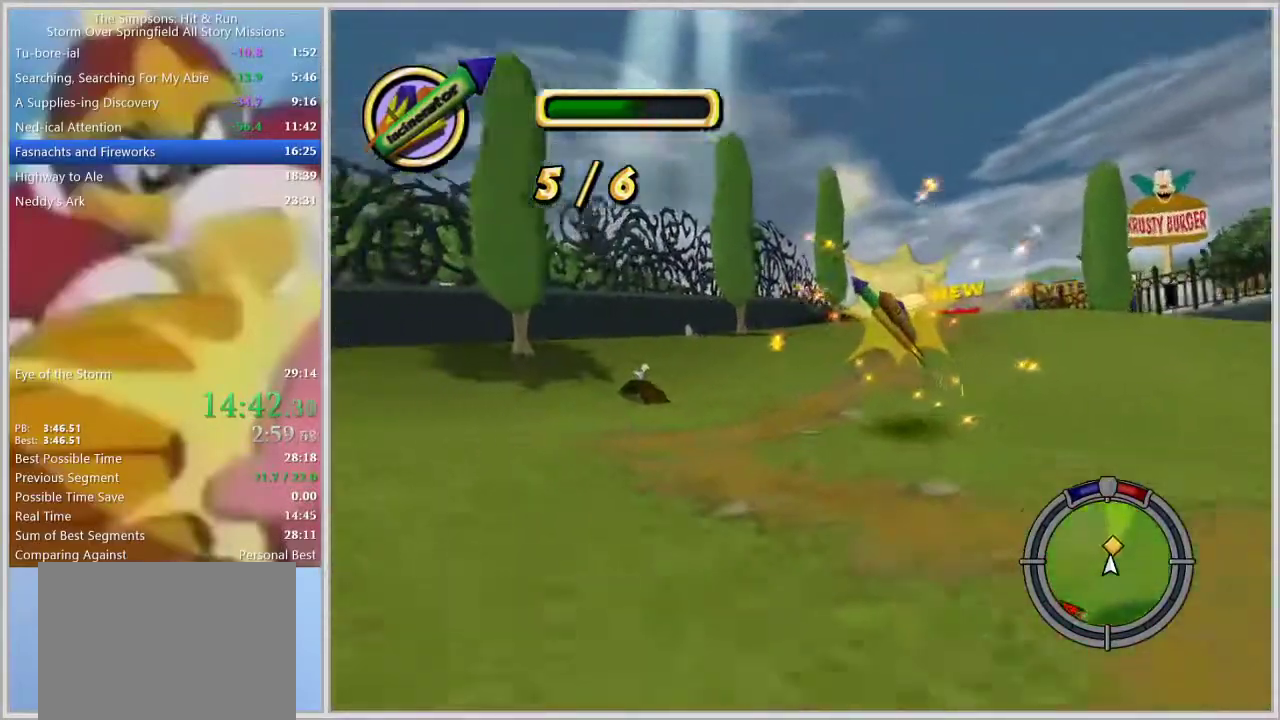
{"buttons": ["SQUARE"], "left_stick": "left", "right_stick": "center", "events": []}
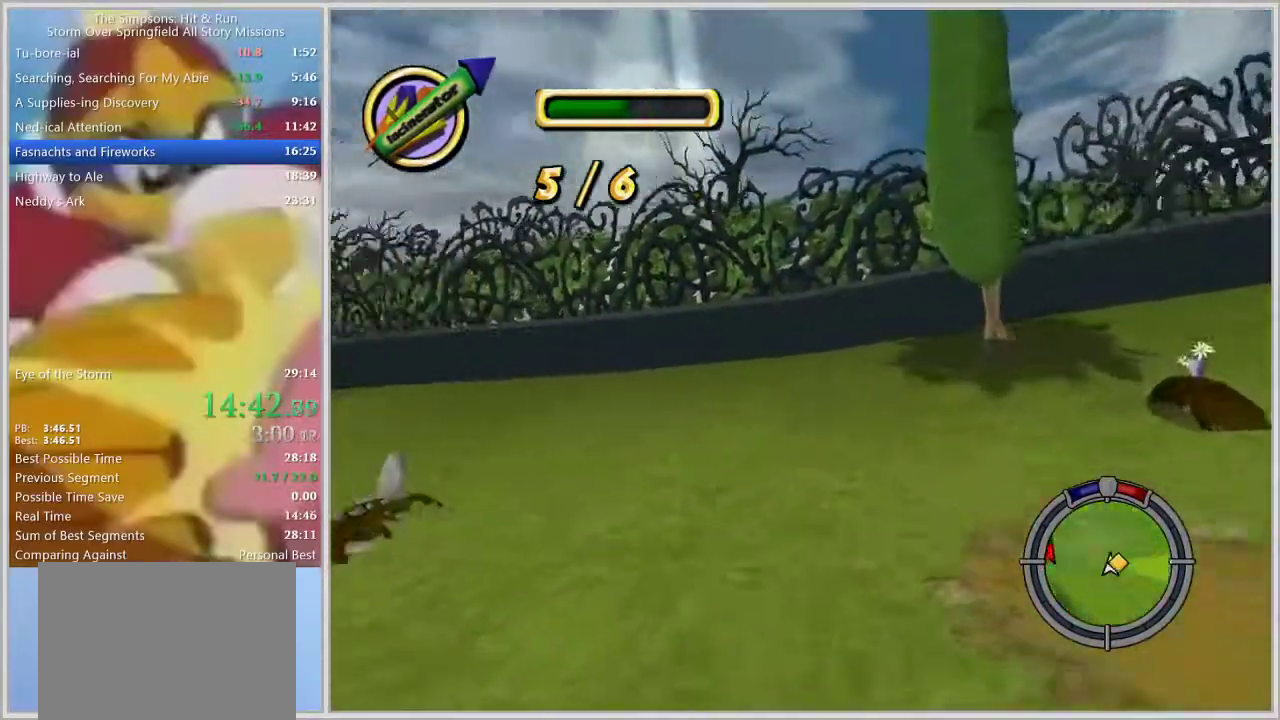
{"buttons": [], "left_stick": "center", "right_stick": "center", "events": [[417, "left_stick", "center"], [467, "SQUARE", "up"]]}
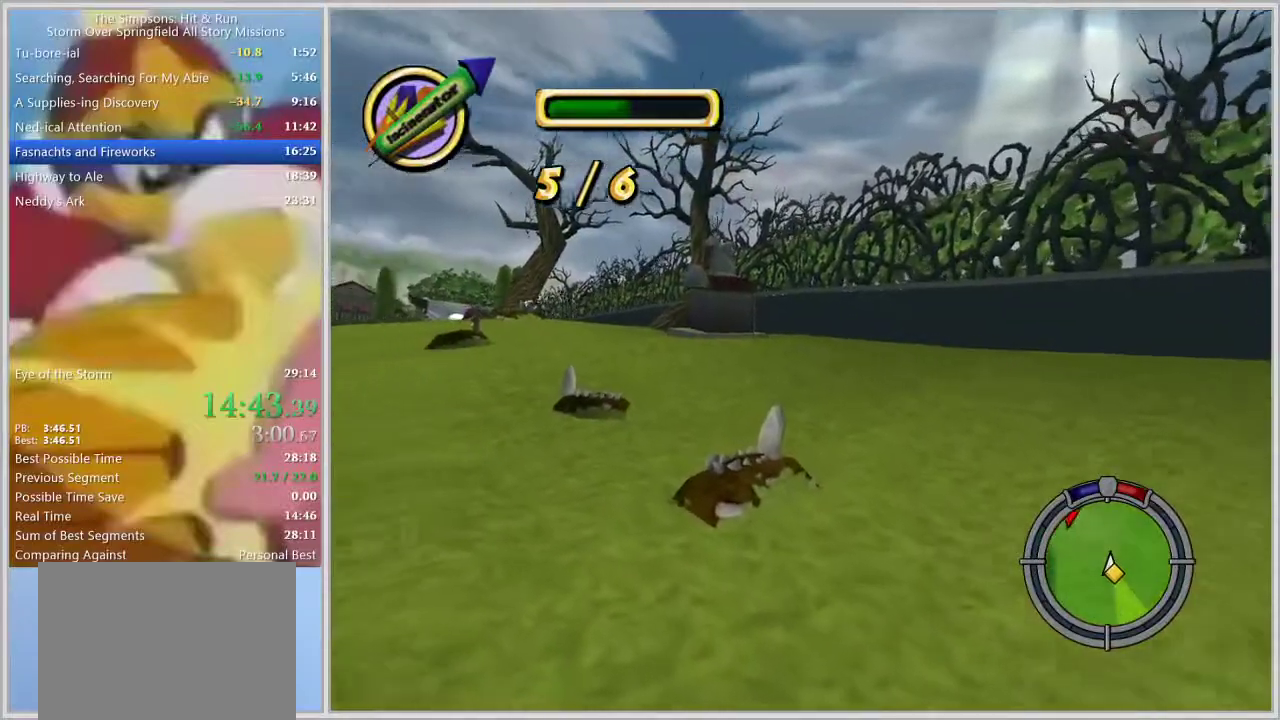
{"buttons": [], "left_stick": "center", "right_stick": "center", "events": [[150, "left_stick", "right"], [400, "left_stick", "center"]]}
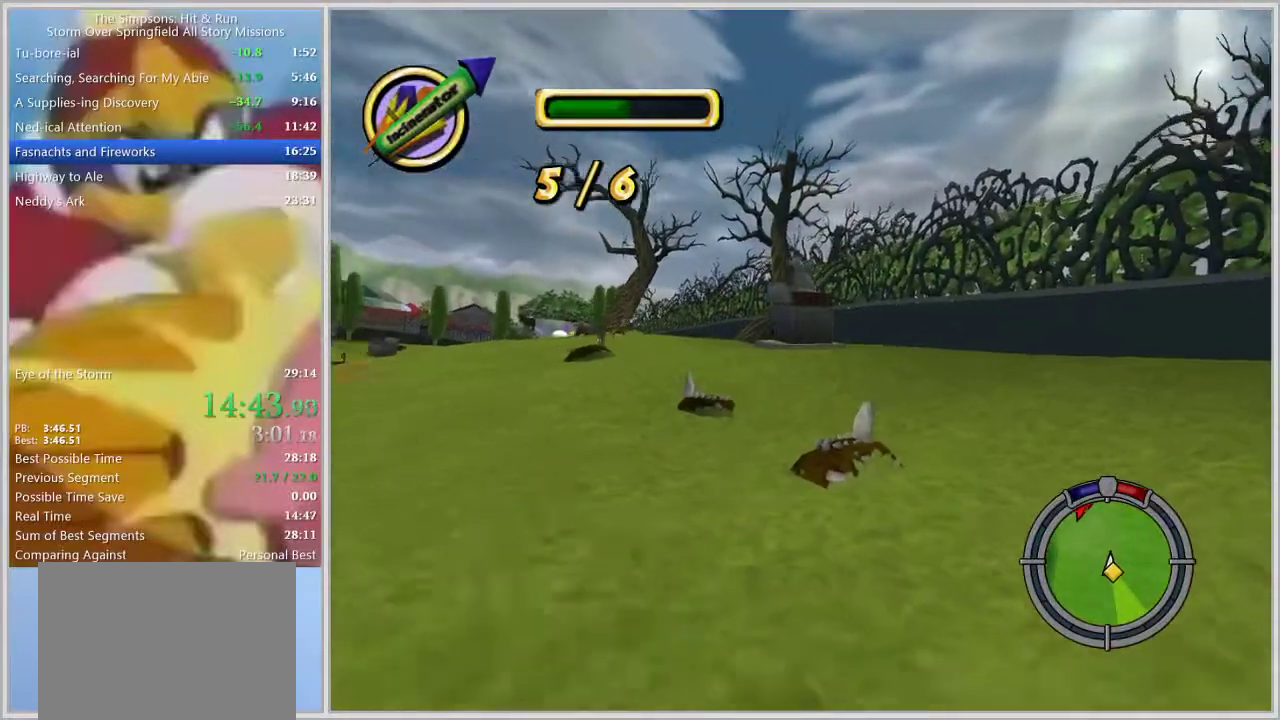
{"buttons": ["SQUARE"], "left_stick": "center", "right_stick": "center", "events": [[317, "SQUARE", "down"]]}
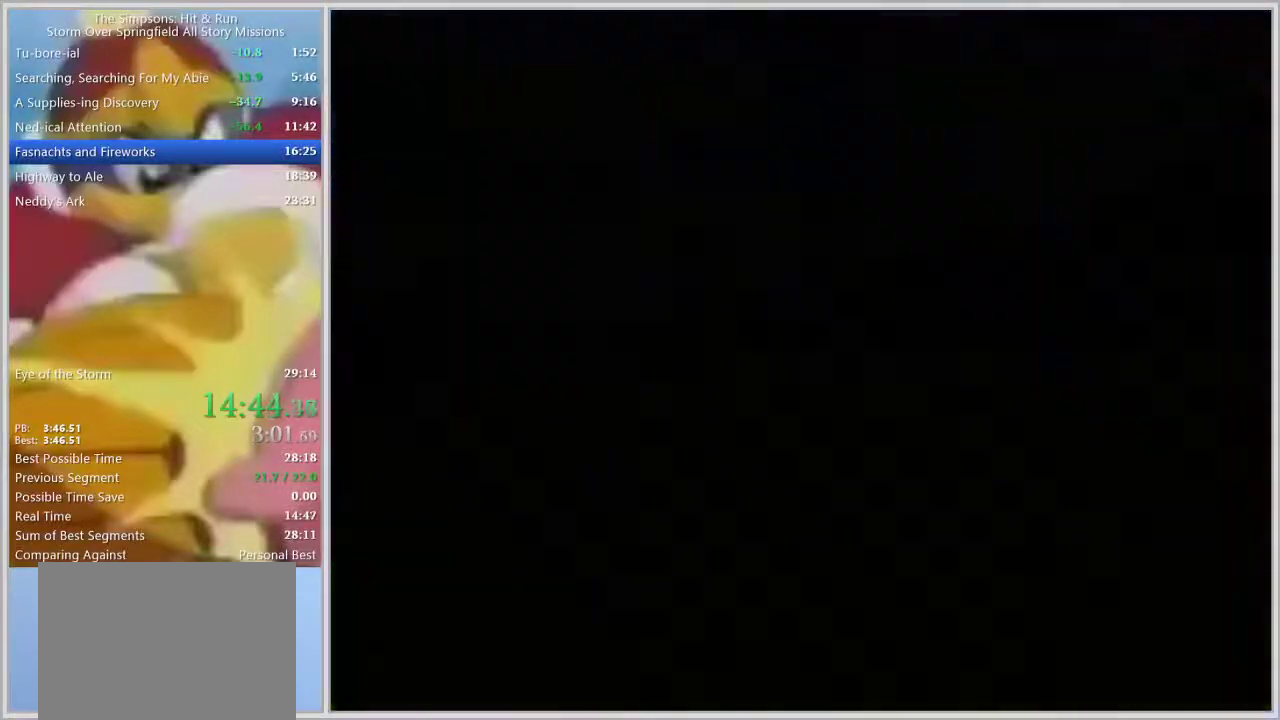
{"buttons": ["SQUARE"], "left_stick": "center", "right_stick": "center", "events": []}
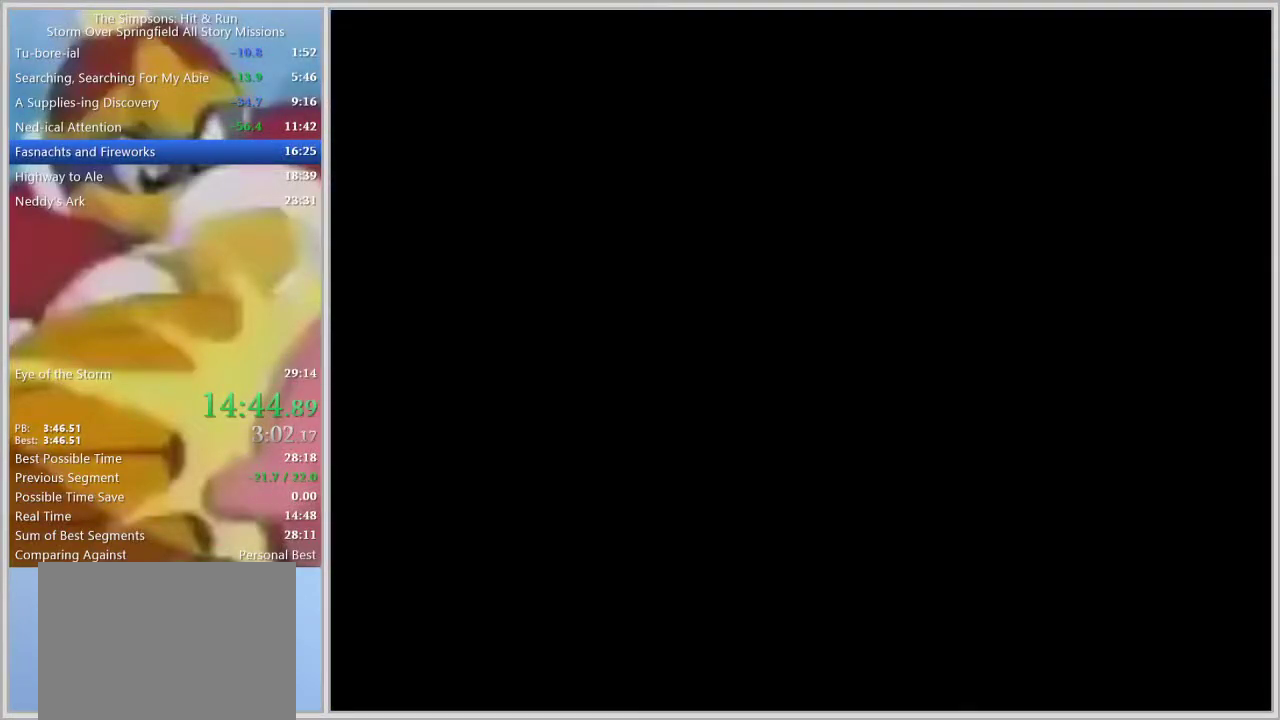
{"buttons": [], "left_stick": "center", "right_stick": "center", "events": [[33, "SQUARE", "up"], [267, "left_stick", "left"], [317, "START", "down"], [433, "left_stick", "center"], [483, "START", "up"]]}
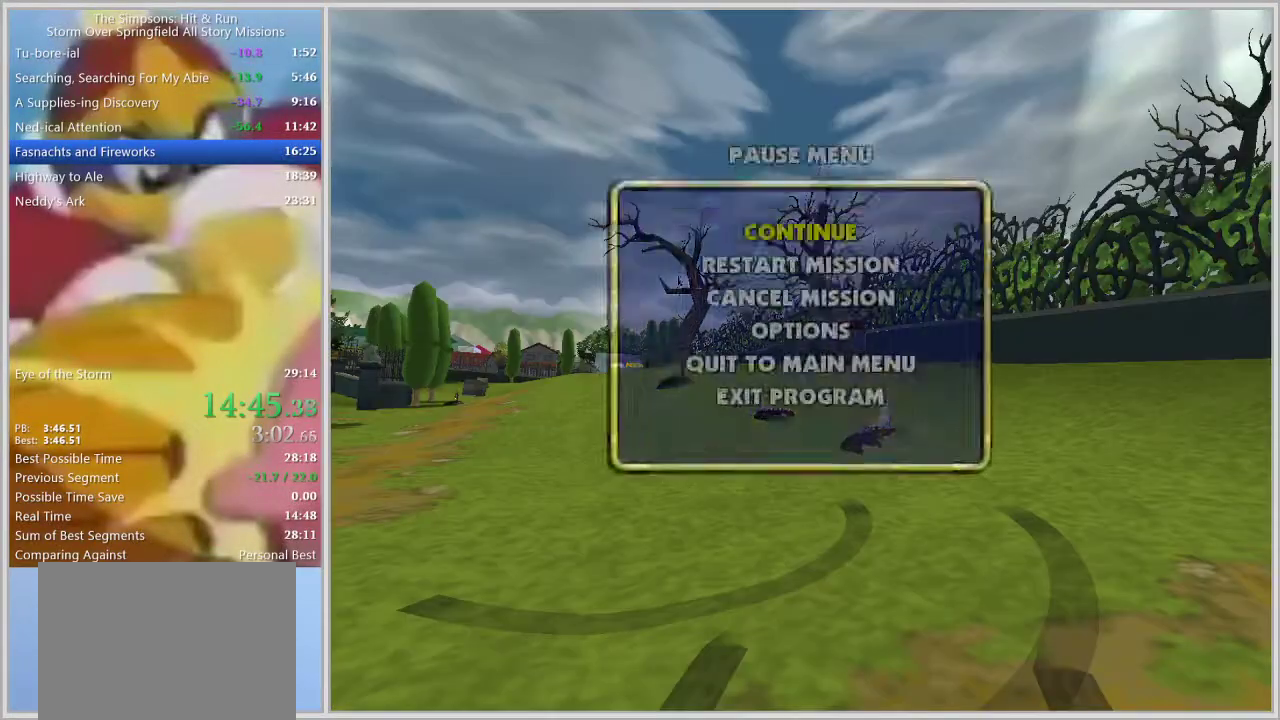
{"buttons": [], "left_stick": "left", "right_stick": "center", "events": [[100, "START", "down"], [233, "left_stick", "left"], [250, "START", "up"]]}
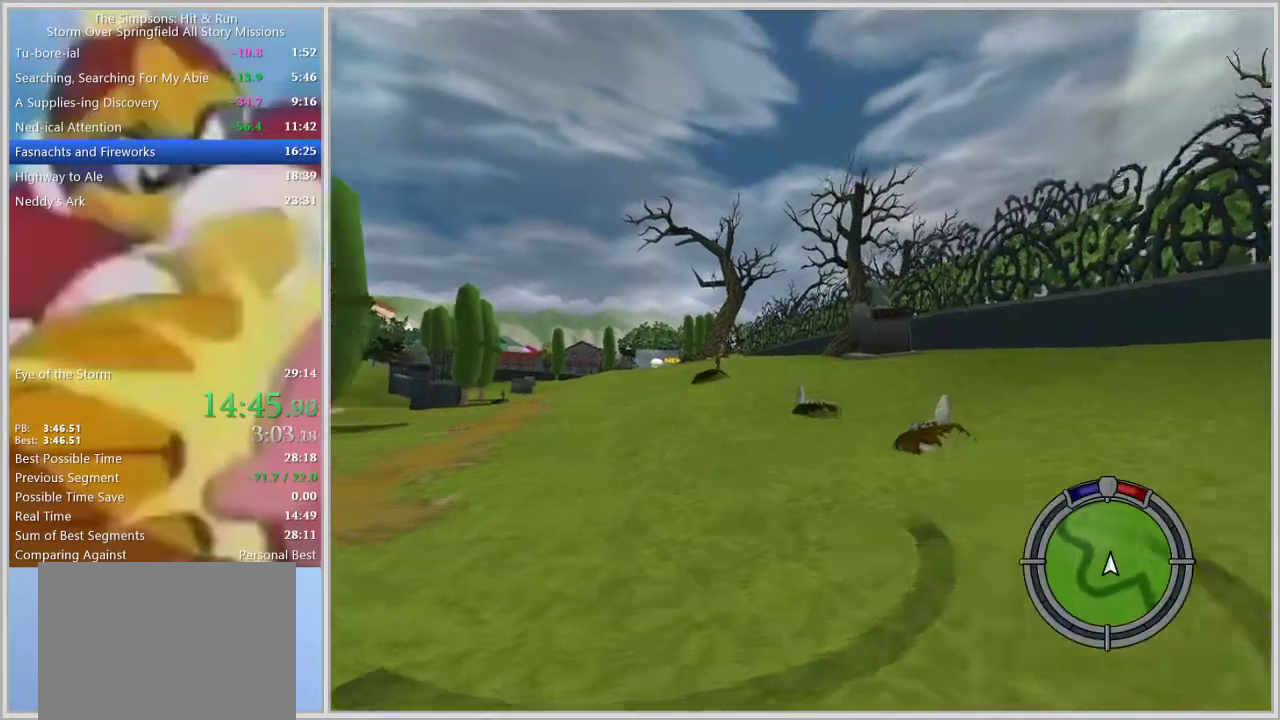
{"buttons": [], "left_stick": "center", "right_stick": "center", "events": [[200, "left_stick", "center"]]}
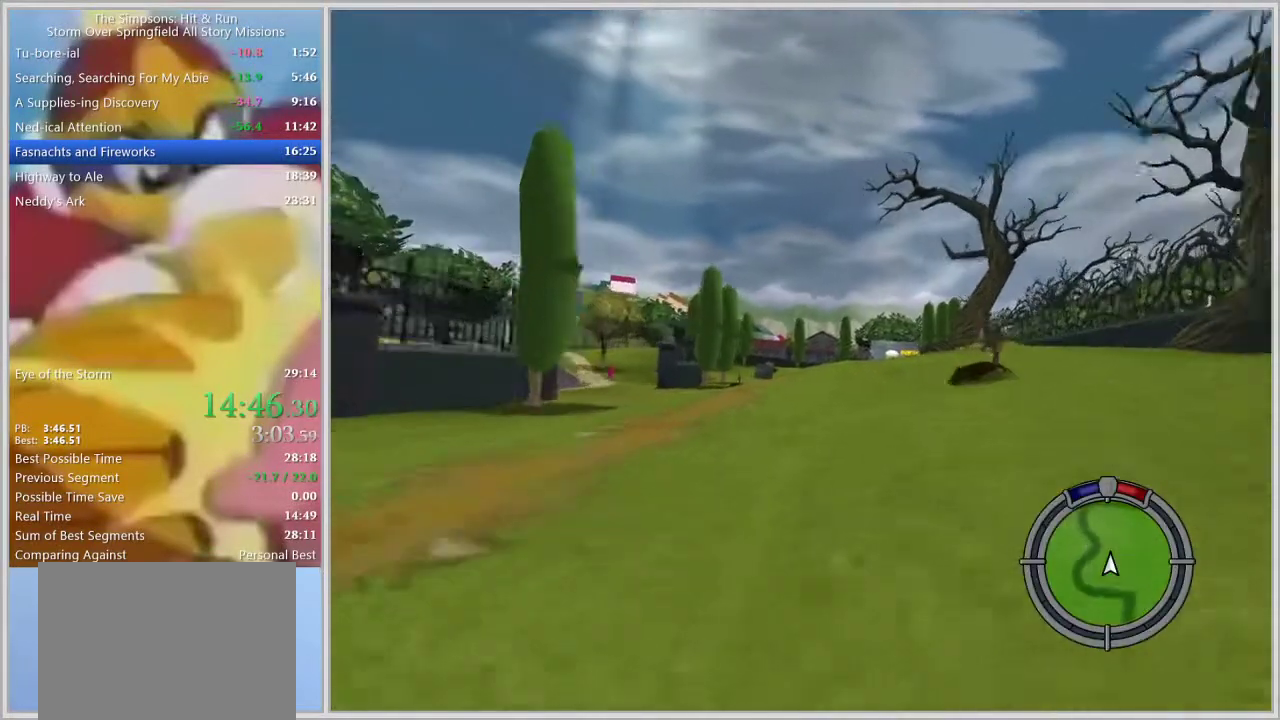
{"buttons": ["L1"], "left_stick": "center", "right_stick": "center", "events": [[483, "L1", "down"]]}
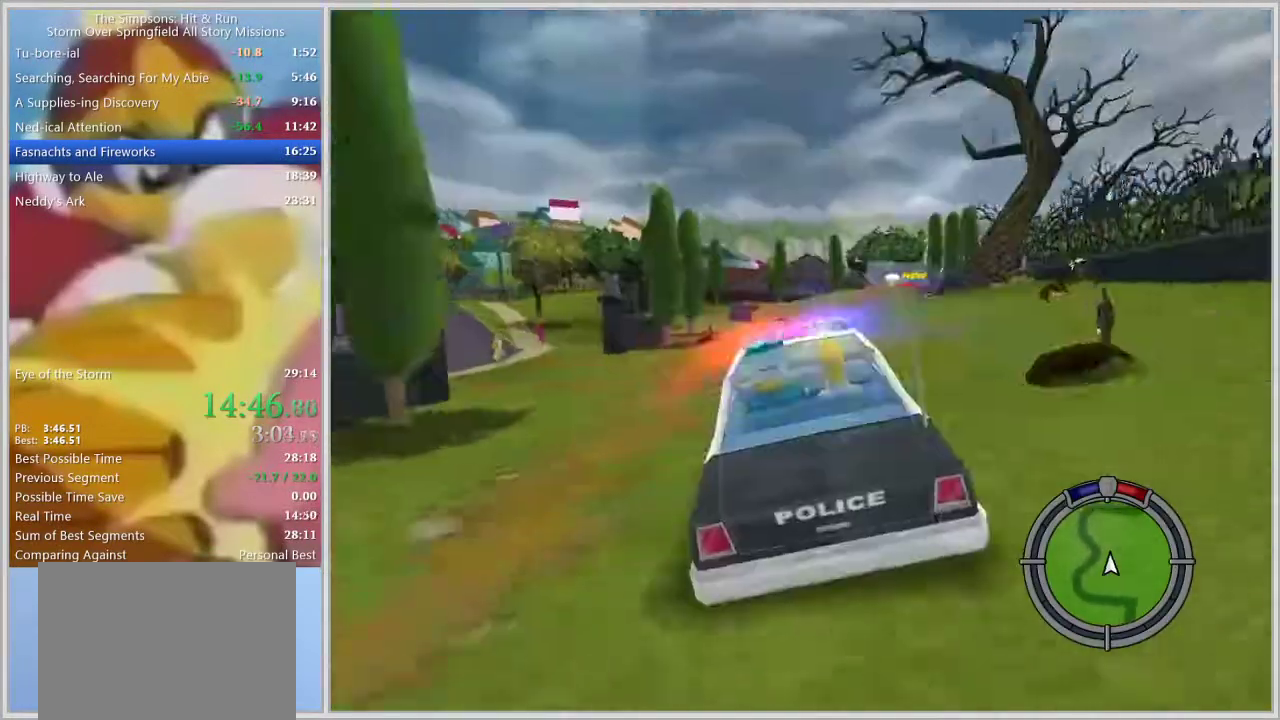
{"buttons": [], "left_stick": "right", "right_stick": "center", "events": [[33, "L1", "up"], [83, "left_stick", "right"], [100, "L1", "down"], [200, "L1", "up"], [200, "left_stick", "center"], [367, "left_stick", "right"]]}
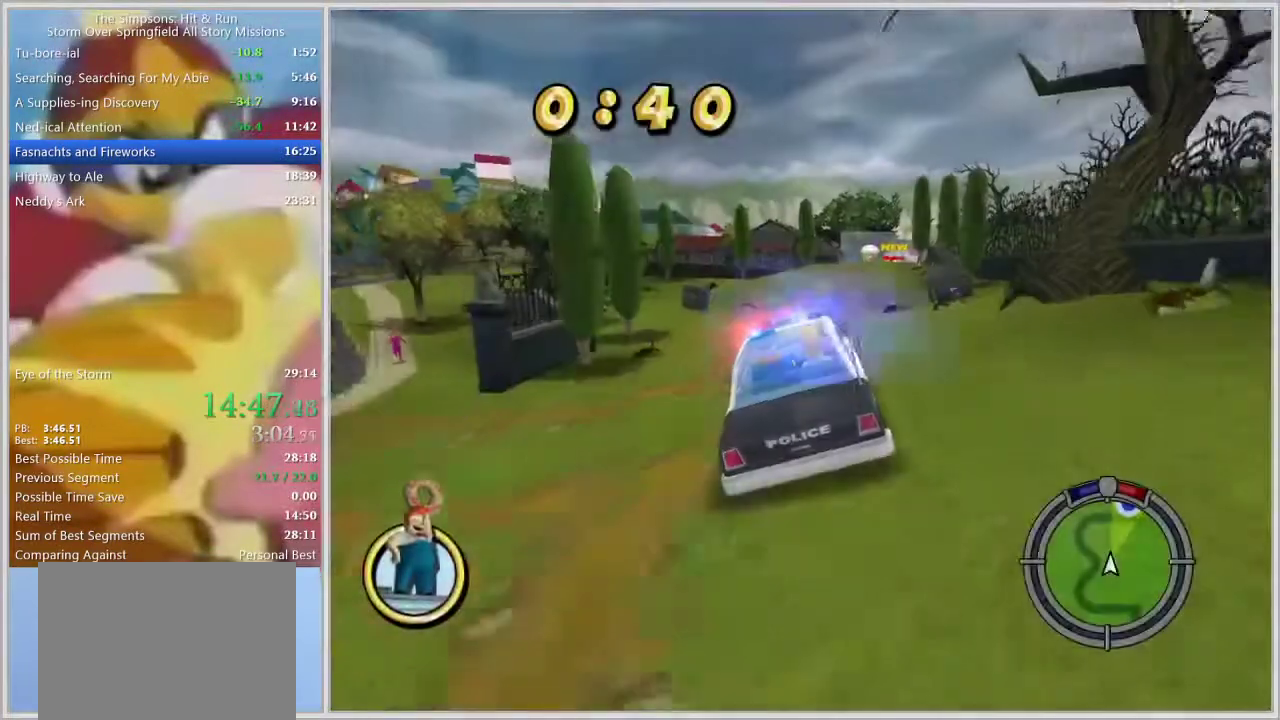
{"buttons": [], "left_stick": "center", "right_stick": "center", "events": [[33, "left_stick", "center"]]}
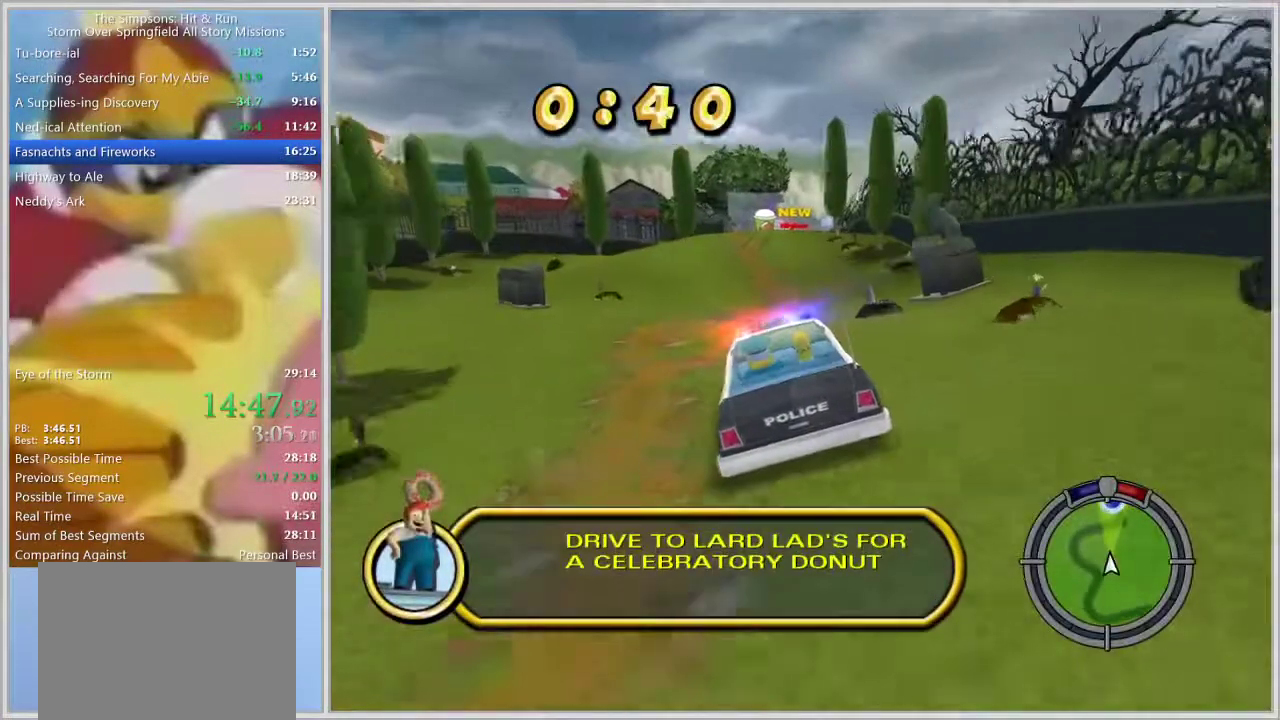
{"buttons": [], "left_stick": "center", "right_stick": "center", "events": [[100, "left_stick", "right"], [367, "left_stick", "center"]]}
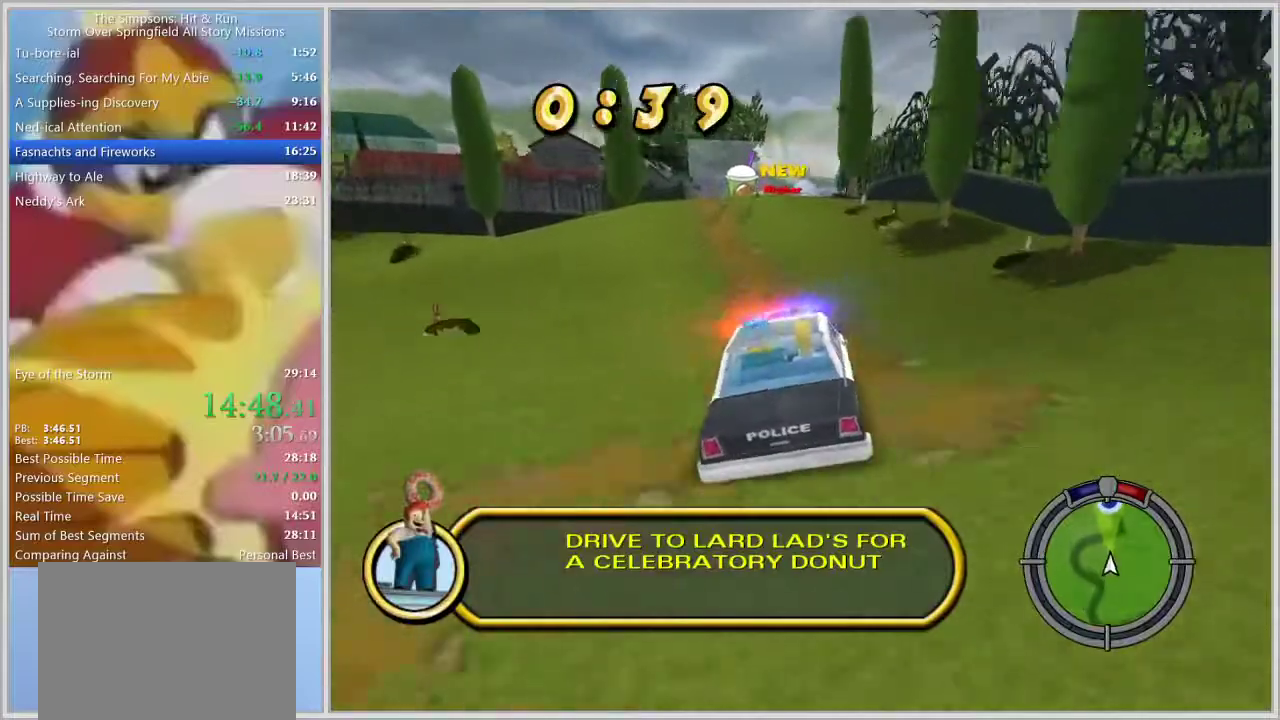
{"buttons": [], "left_stick": "center", "right_stick": "center", "events": [[333, "left_stick", "left"], [417, "left_stick", "center"]]}
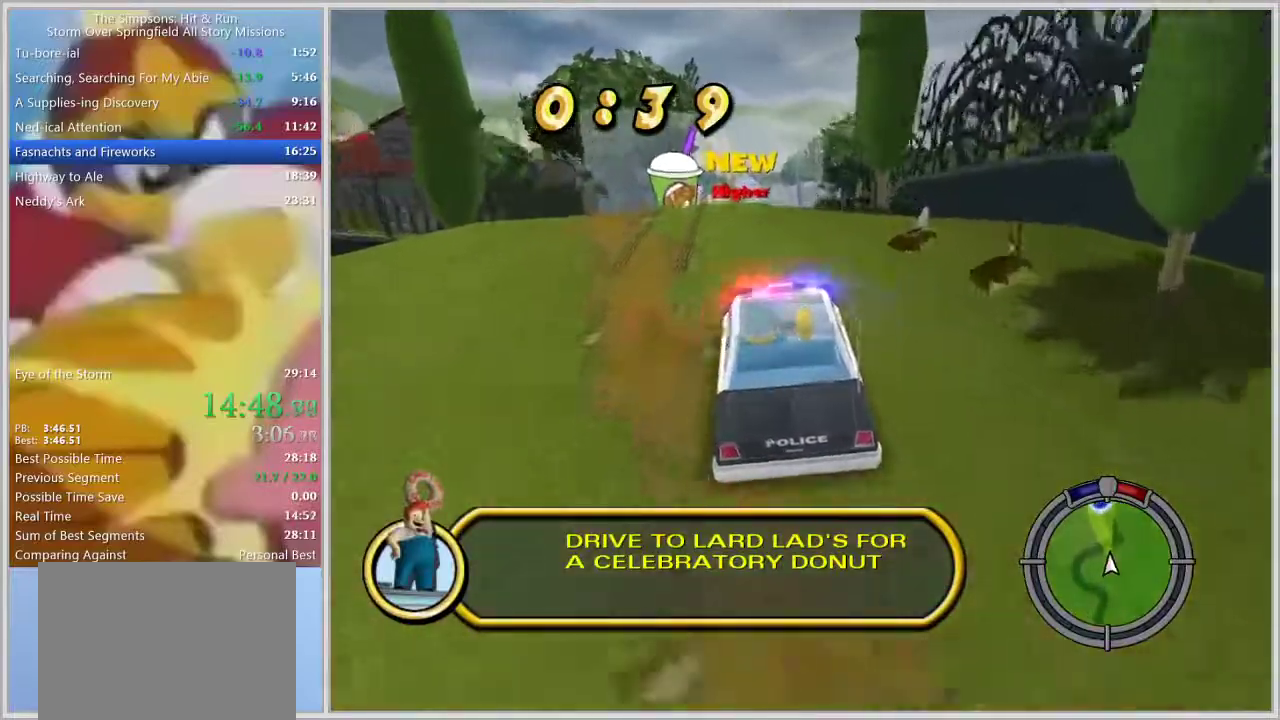
{"buttons": [], "left_stick": "right", "right_stick": "center", "events": [[267, "left_stick", "right"]]}
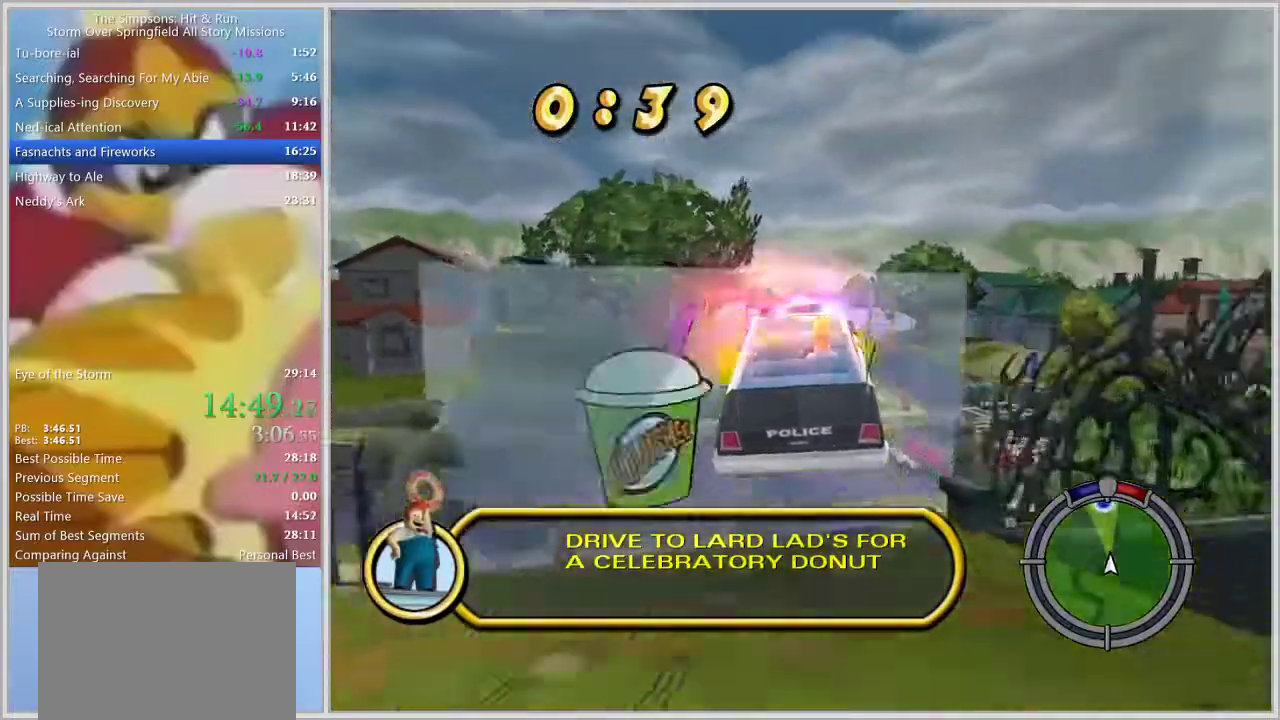
{"buttons": [], "left_stick": "center", "right_stick": "center", "events": [[150, "left_stick", "center"]]}
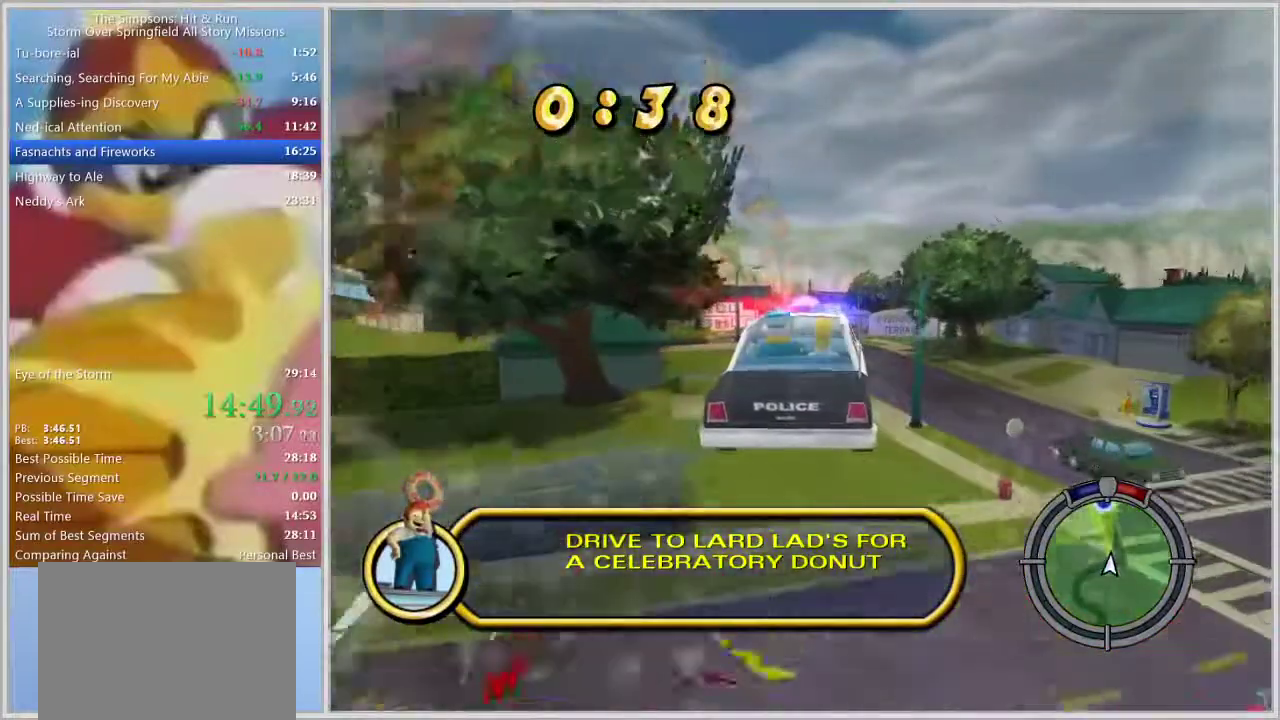
{"buttons": [], "left_stick": "center", "right_stick": "center", "events": []}
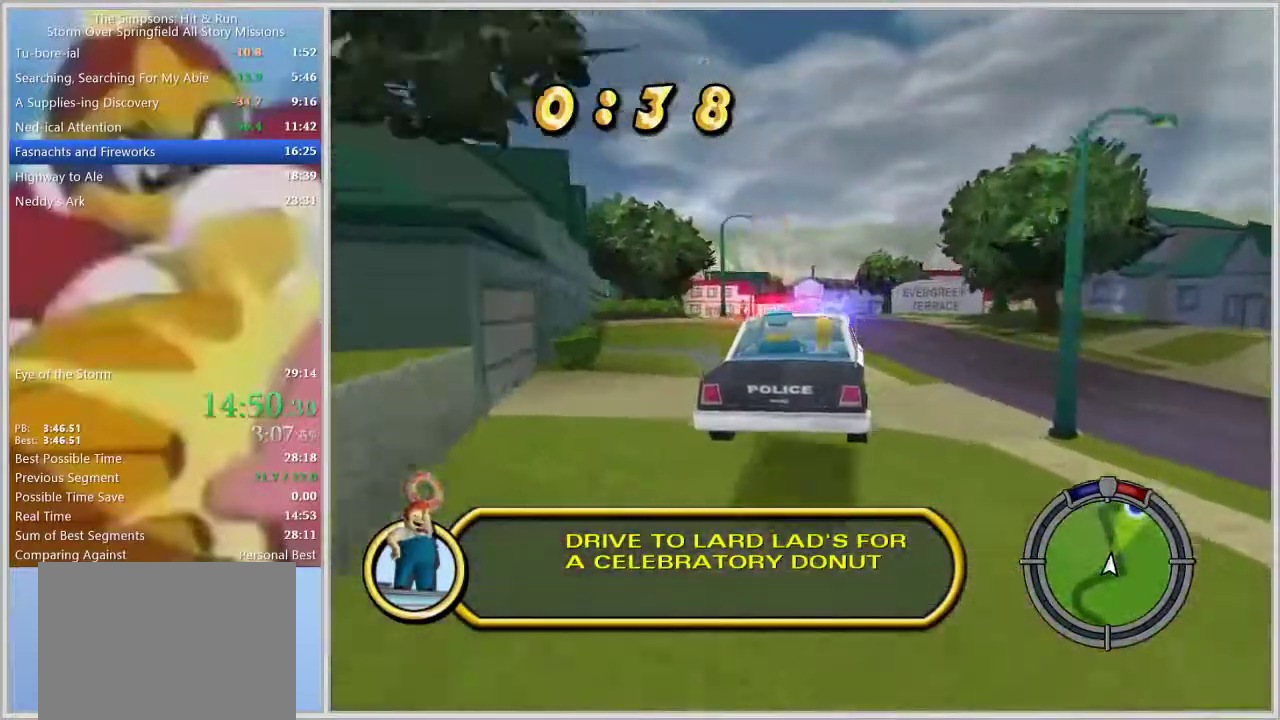
{"buttons": [], "left_stick": "right", "right_stick": "center", "events": [[33, "left_stick", "left"], [217, "left_stick", "center"], [467, "left_stick", "right"]]}
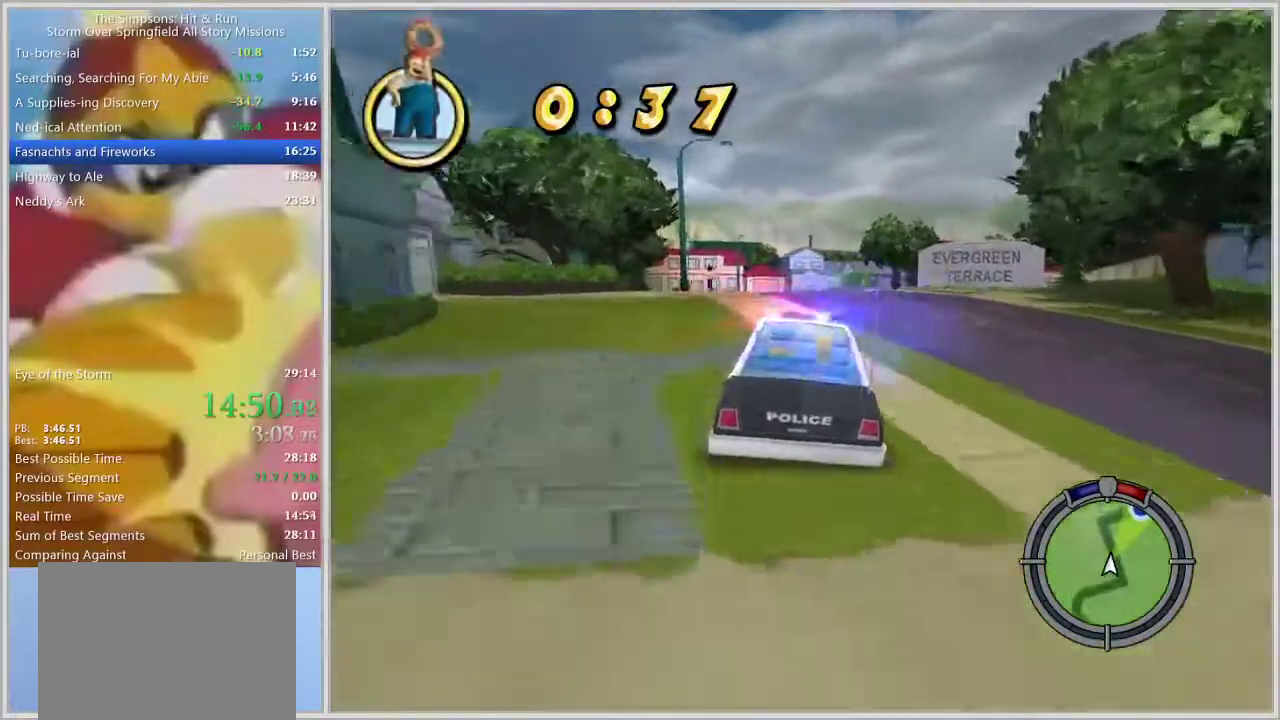
{"buttons": [], "left_stick": "right", "right_stick": "center", "events": [[67, "left_stick", "center"], [450, "left_stick", "right"]]}
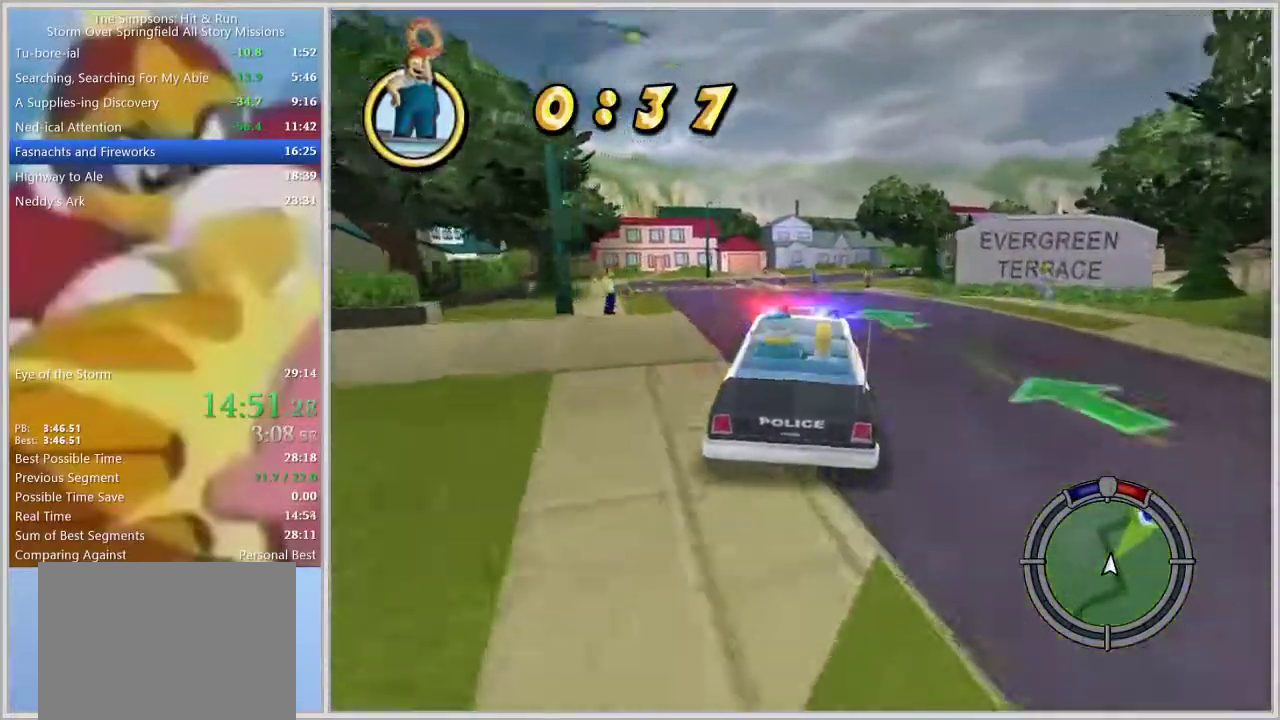
{"buttons": [], "left_stick": "center", "right_stick": "center", "events": [[50, "left_stick", "center"], [117, "L1", "down"], [183, "right_stick", "down"], [200, "left_stick", "right"], [217, "L1", "up"], [283, "right_stick", "center"], [367, "left_stick", "center"]]}
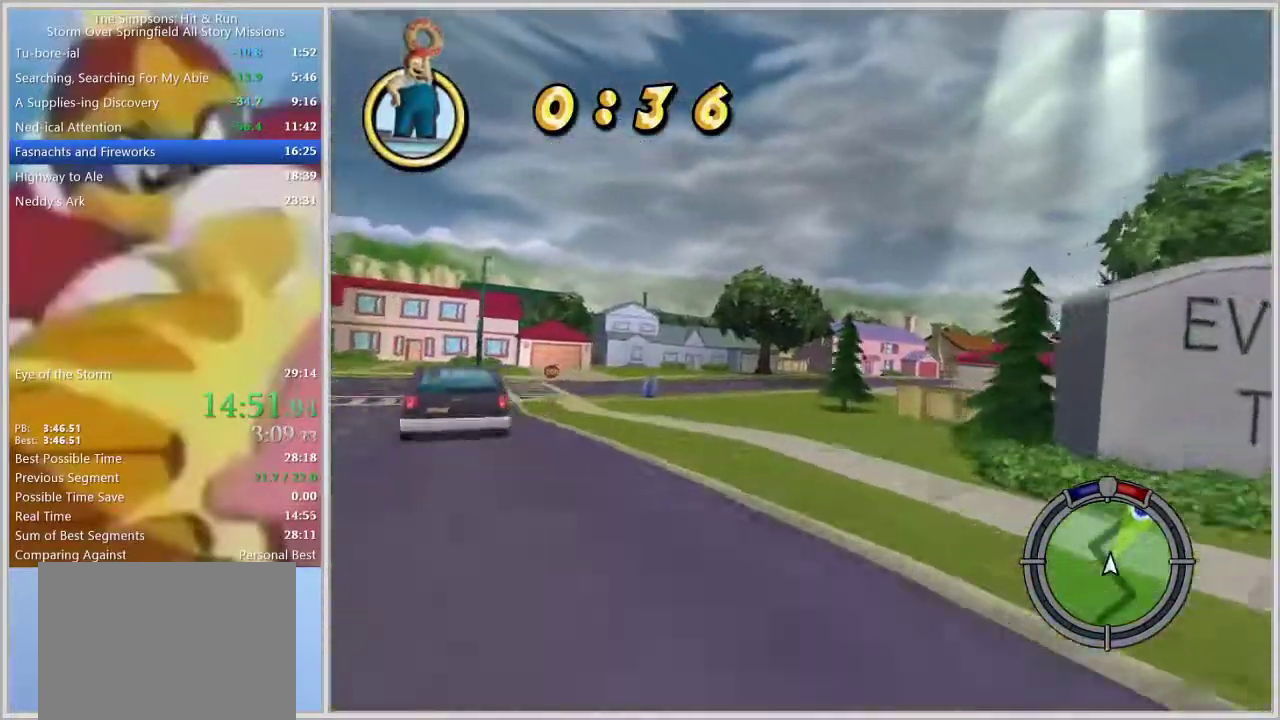
{"buttons": [], "left_stick": "right", "right_stick": "center", "events": [[117, "left_stick", "right"], [250, "L1", "down"], [250, "left_stick", "center"], [333, "L1", "up"], [367, "left_stick", "right"], [417, "L1", "down"], [500, "L1", "up"]]}
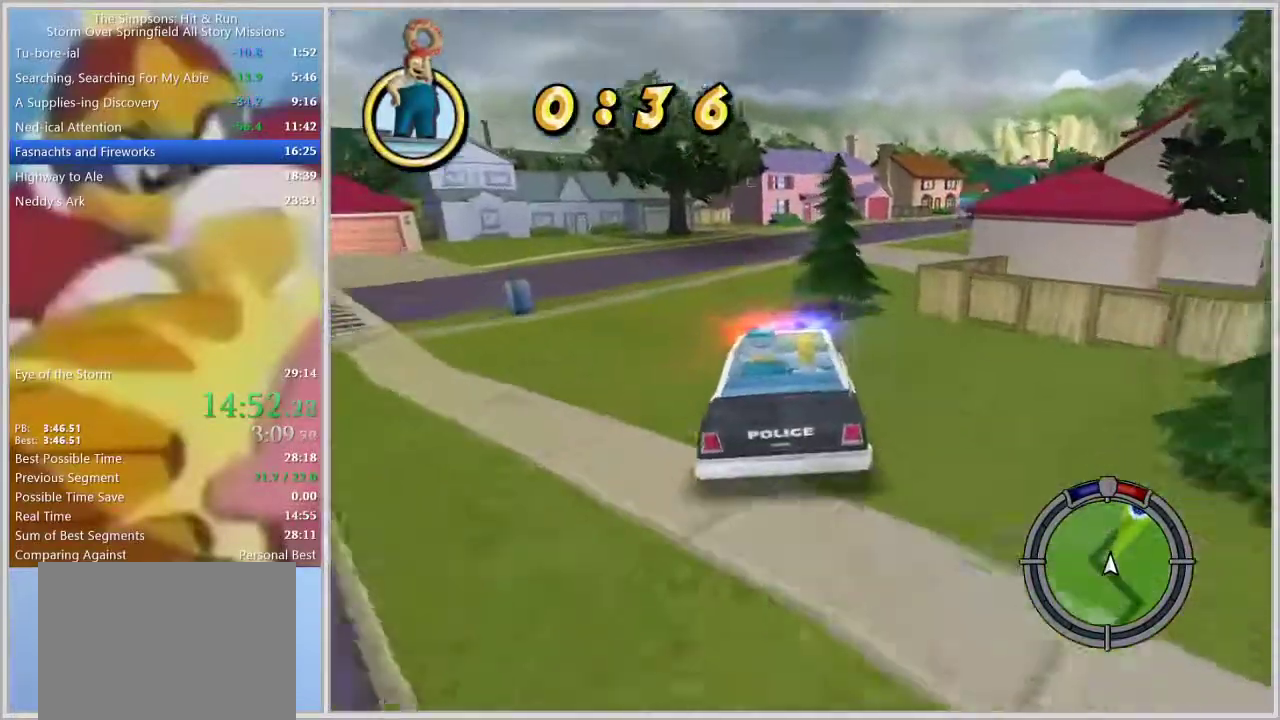
{"buttons": [], "left_stick": "center", "right_stick": "center", "events": [[350, "left_stick", "center"]]}
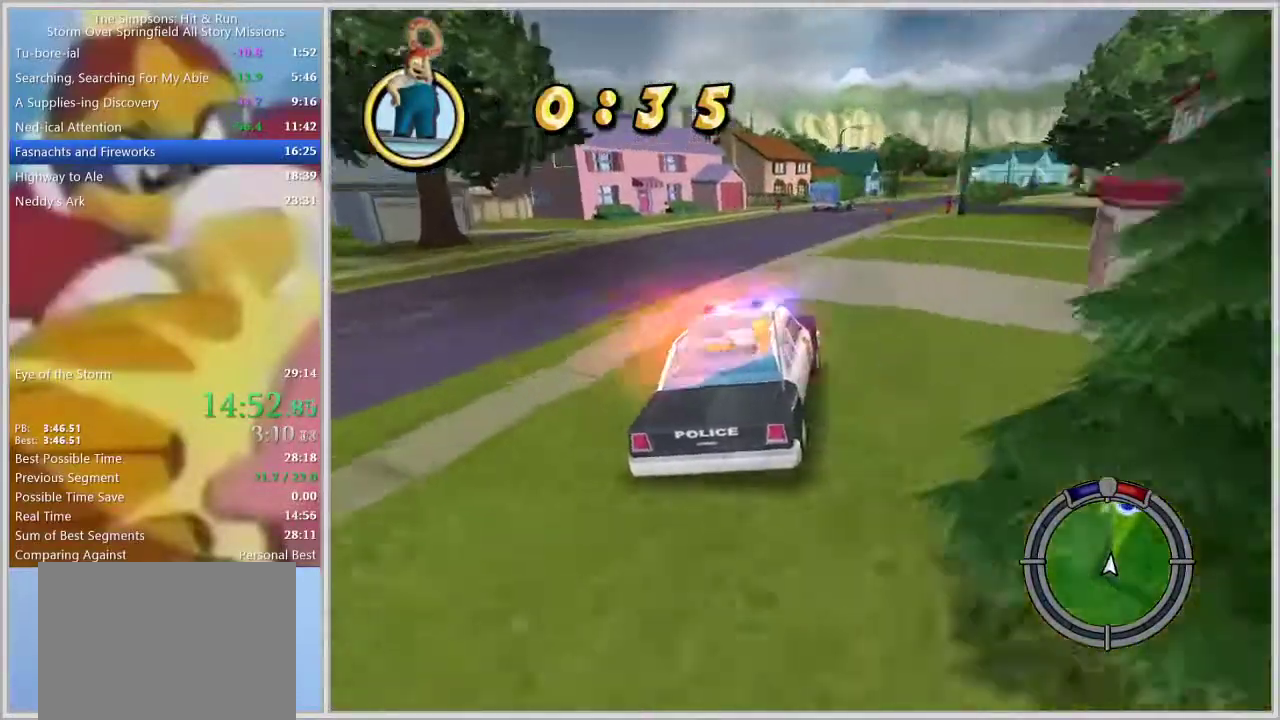
{"buttons": [], "left_stick": "right", "right_stick": "center", "events": [[183, "left_stick", "right"], [300, "left_stick", "center"], [417, "left_stick", "right"]]}
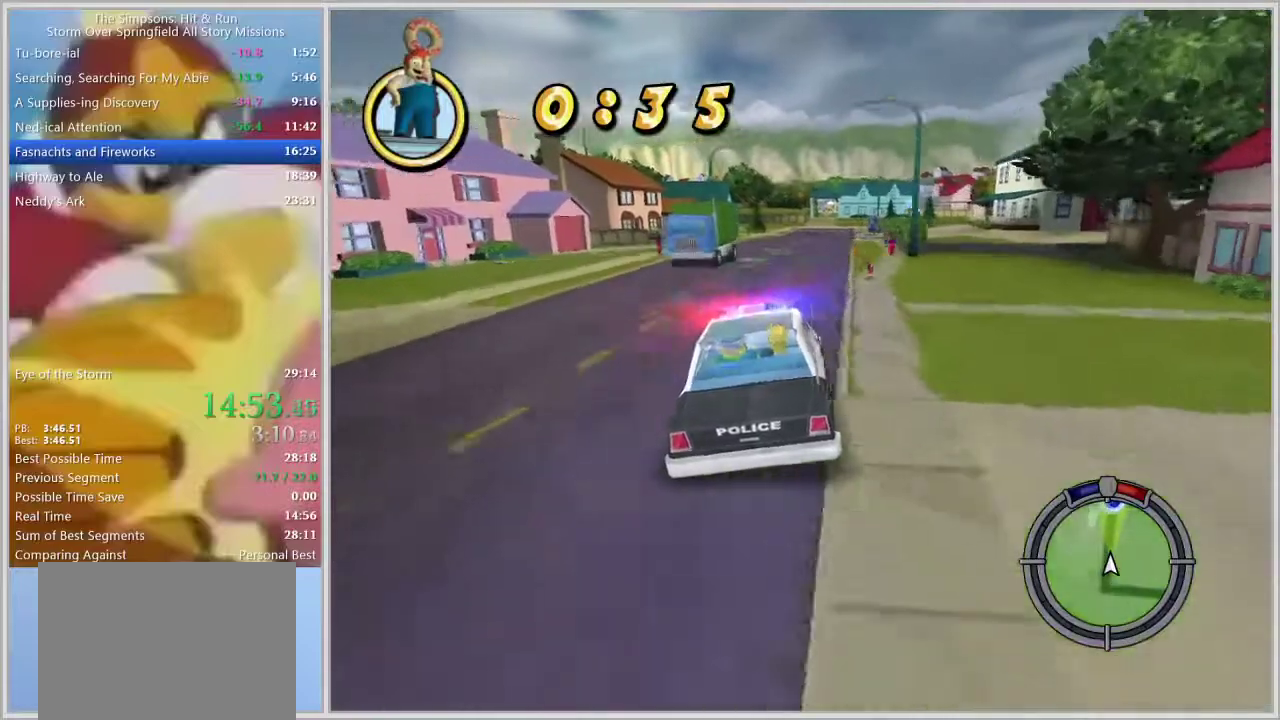
{"buttons": [], "left_stick": "center", "right_stick": "center", "events": [[33, "left_stick", "center"]]}
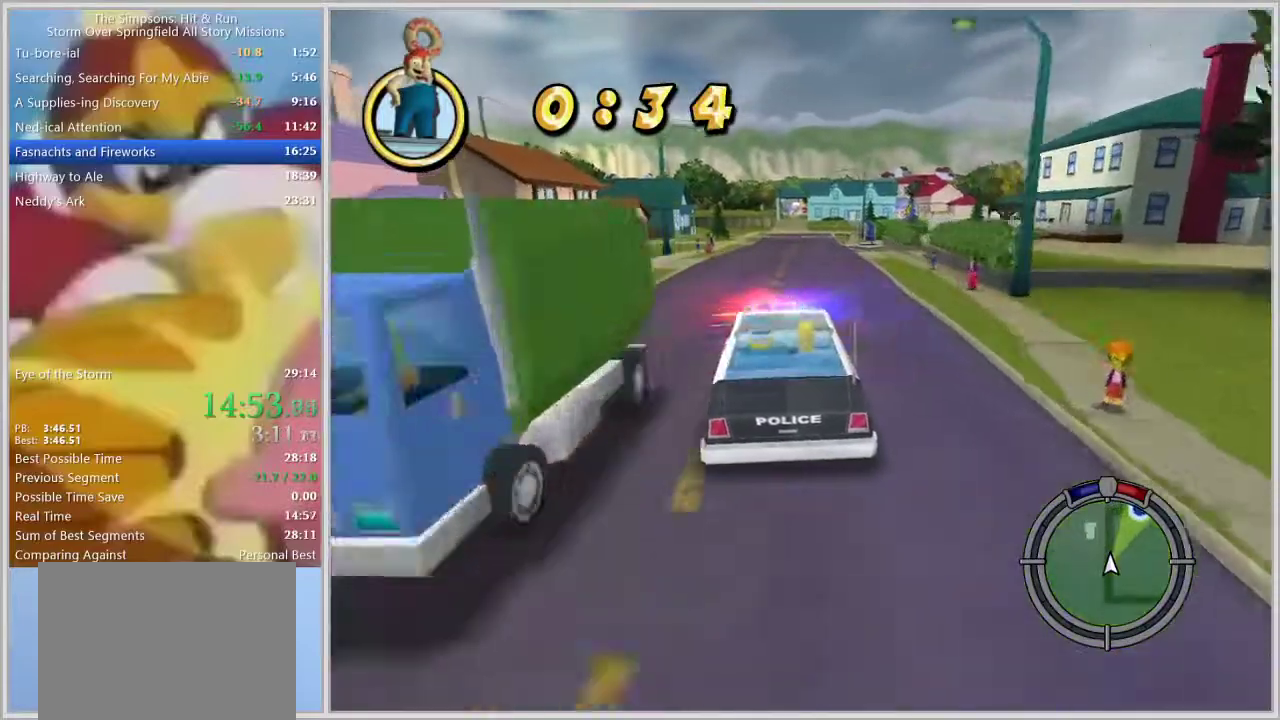
{"buttons": [], "left_stick": "center", "right_stick": "center", "events": [[17, "left_stick", "right"], [133, "left_stick", "center"]]}
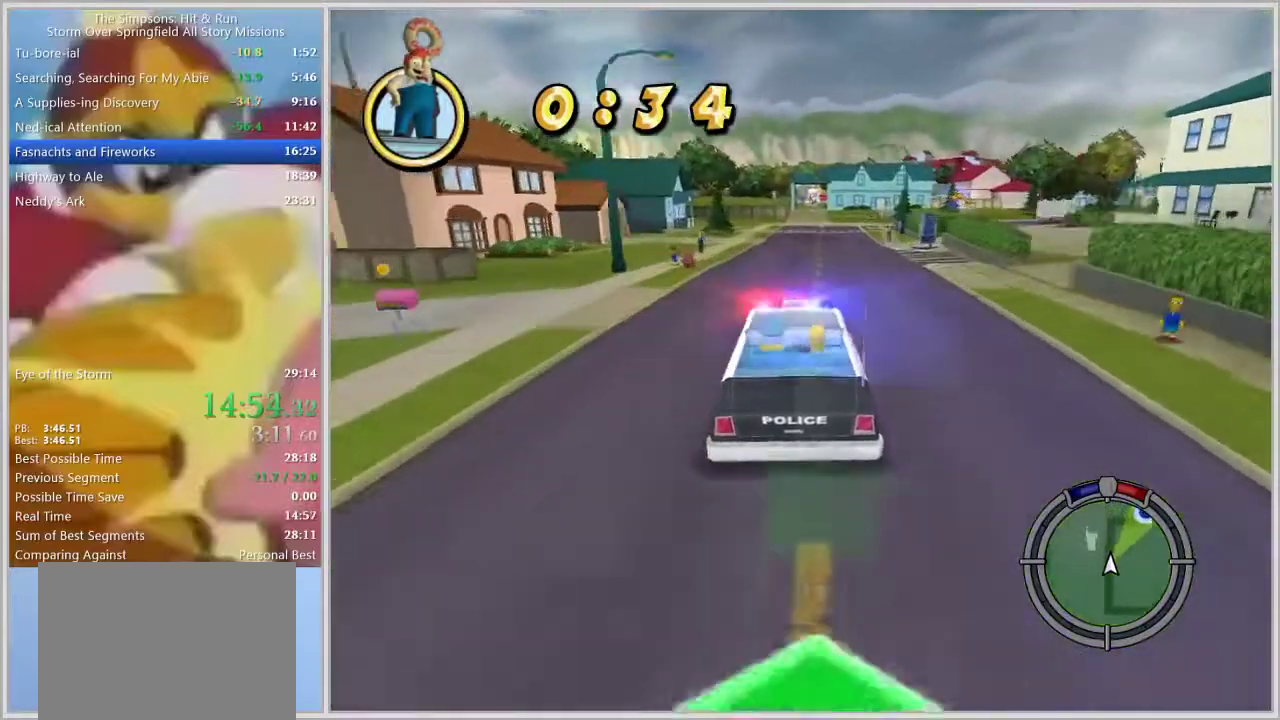
{"buttons": [], "left_stick": "center", "right_stick": "center", "events": [[50, "left_stick", "right"], [150, "left_stick", "center"]]}
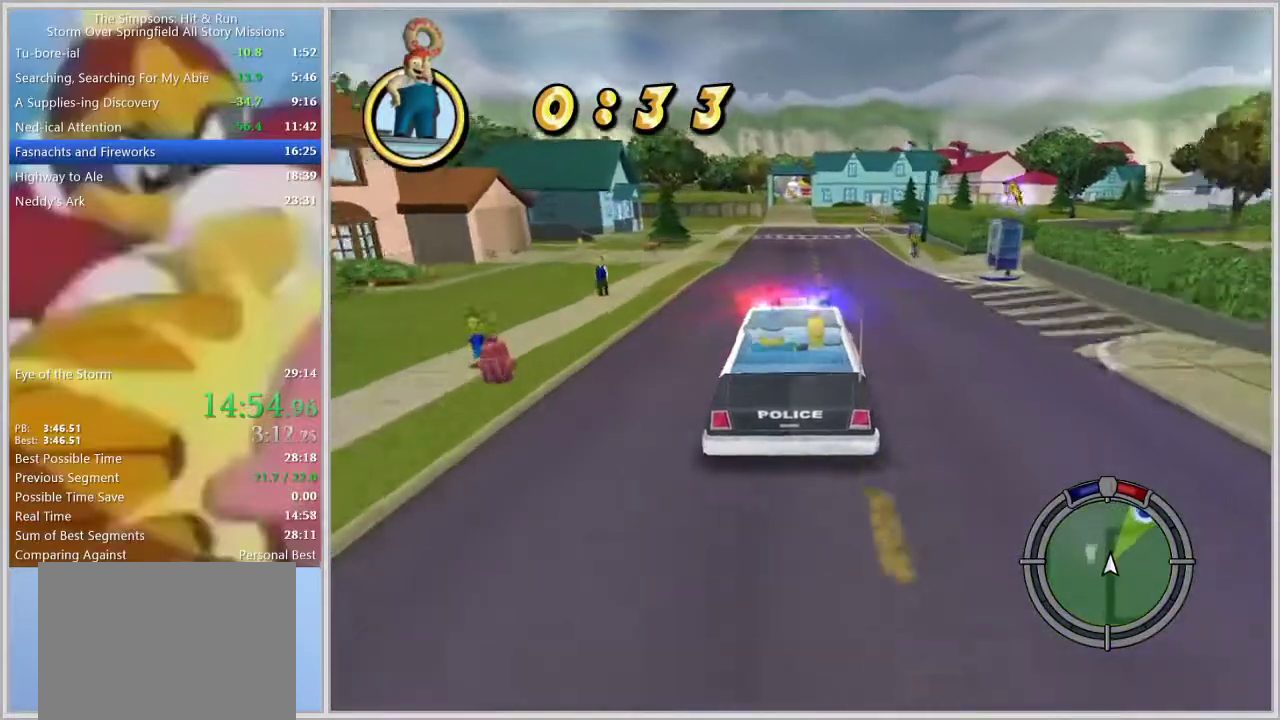
{"buttons": [], "left_stick": "center", "right_stick": "center", "events": []}
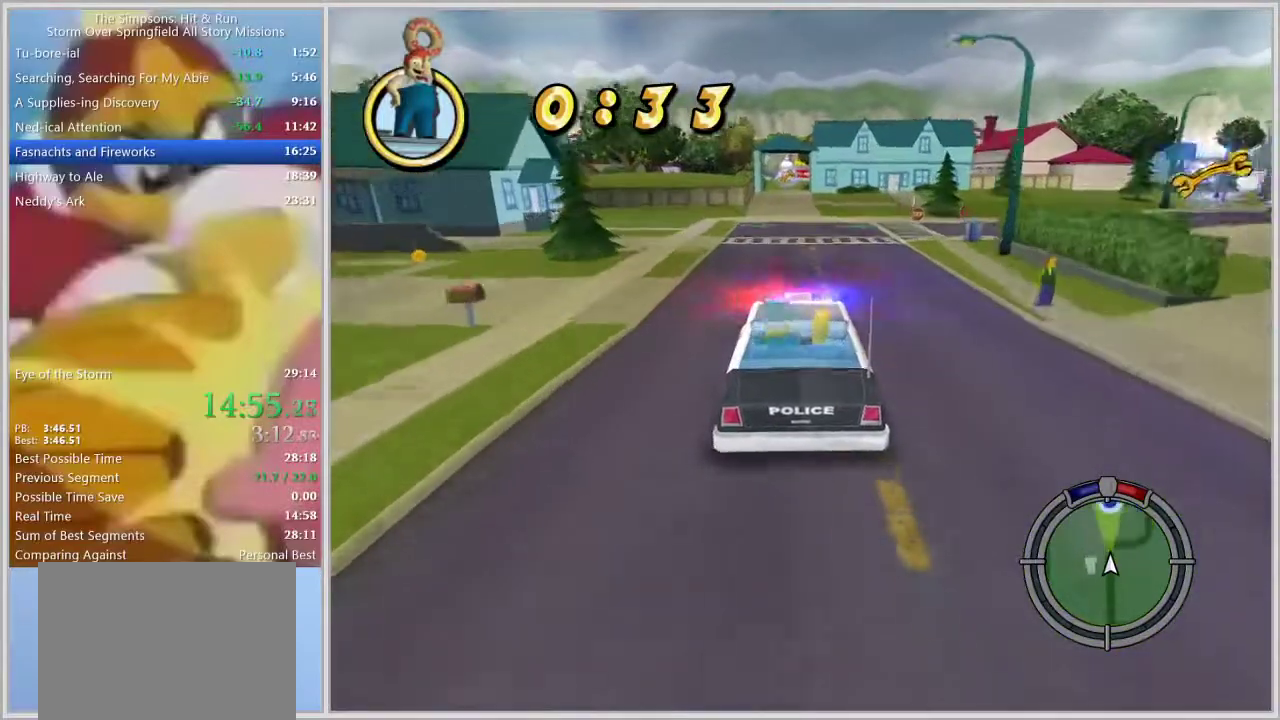
{"buttons": [], "left_stick": "center", "right_stick": "center", "events": []}
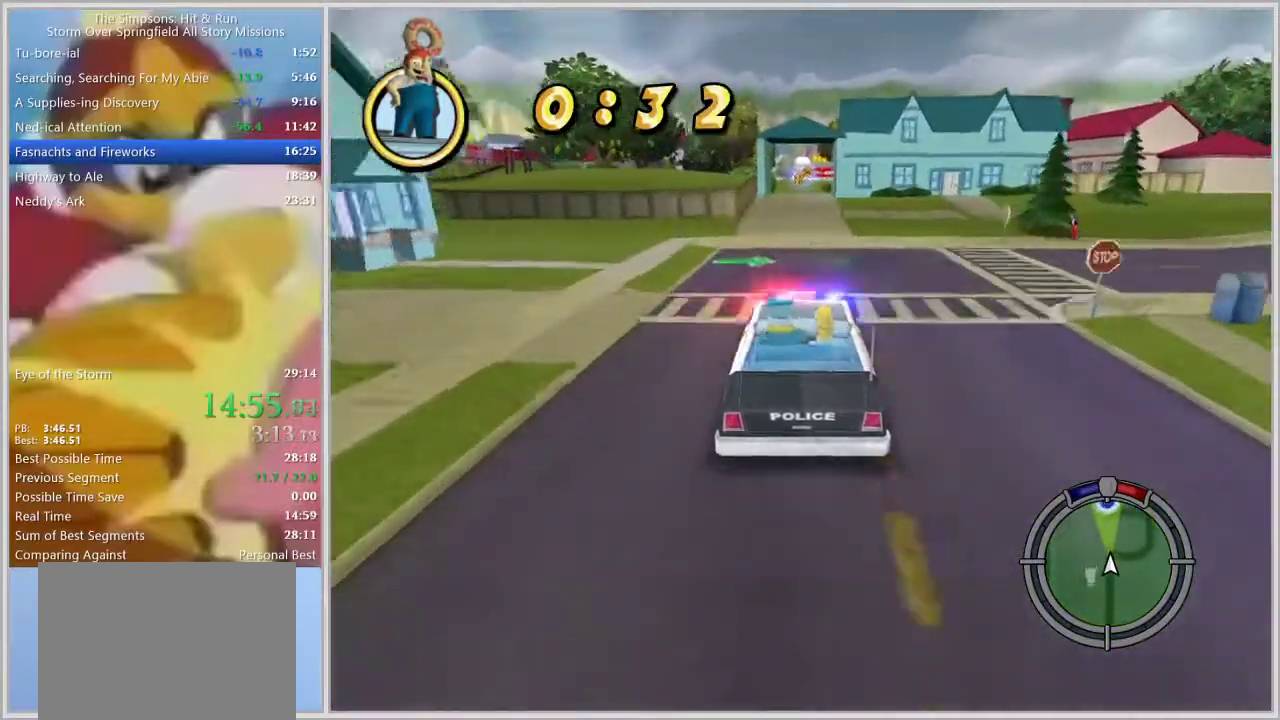
{"buttons": ["SQUARE"], "left_stick": "center", "right_stick": "center", "events": [[17, "left_stick", "right"], [100, "left_stick", "center"], [433, "SQUARE", "down"]]}
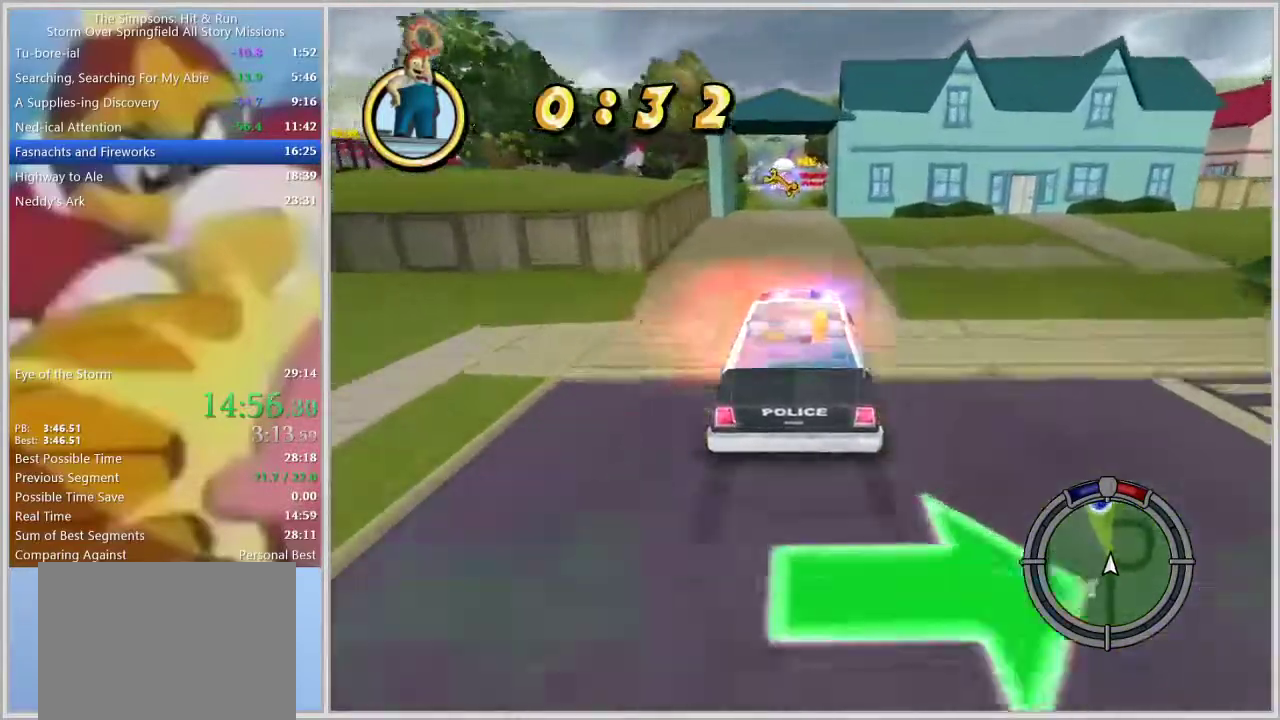
{"buttons": ["SQUARE"], "left_stick": "center", "right_stick": "center", "events": [[283, "left_stick", "right"], [400, "left_stick", "center"]]}